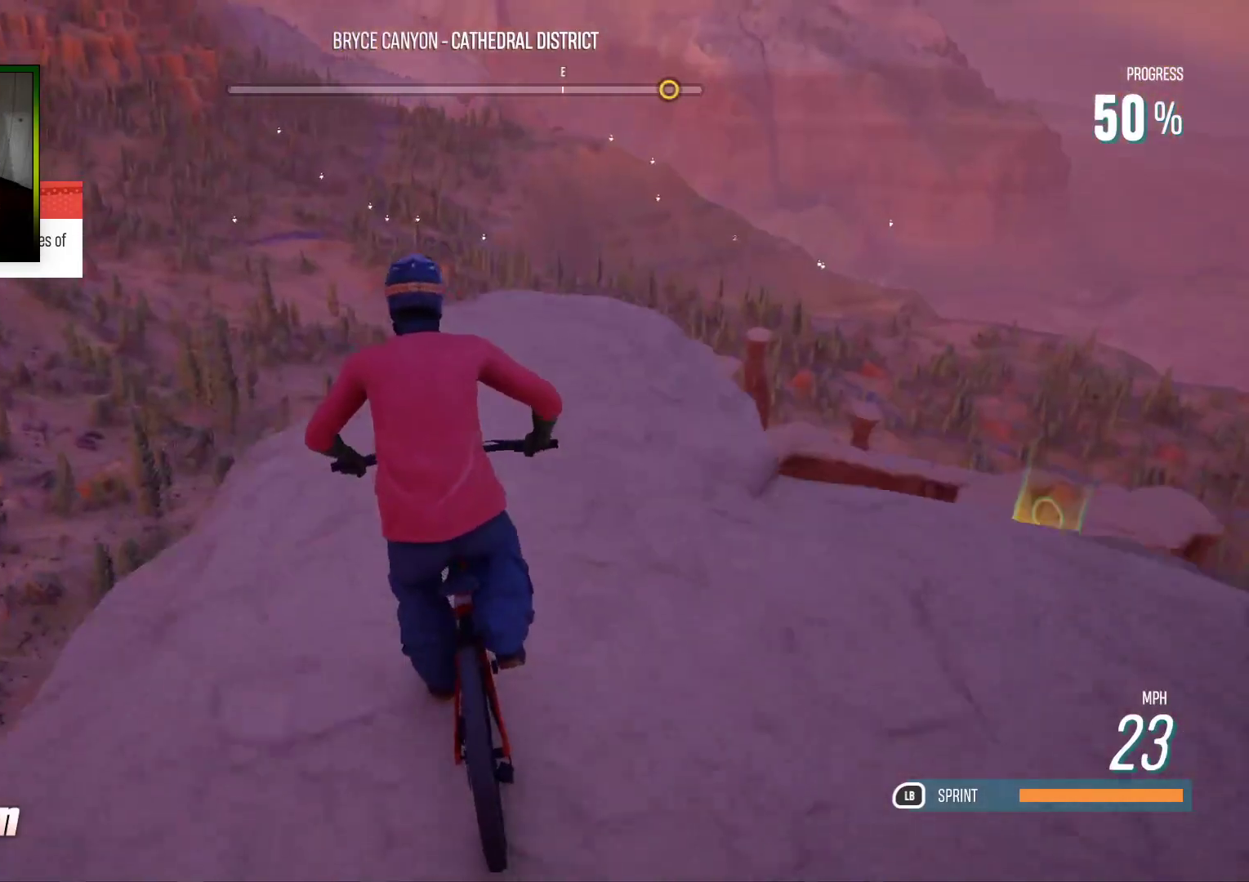
Gameplay with a controller (Xbox layout); each line is a JSON object with the inputs held at the frame after it. "events" lists button and stick changes between this image and that frame as [ms after this image, input, new state], when the widget could be followed in between.
{"buttons": [], "left_stick": "left", "right_stick": "center", "events": [[200, "left_stick", "center"], [250, "left_stick", "left"]]}
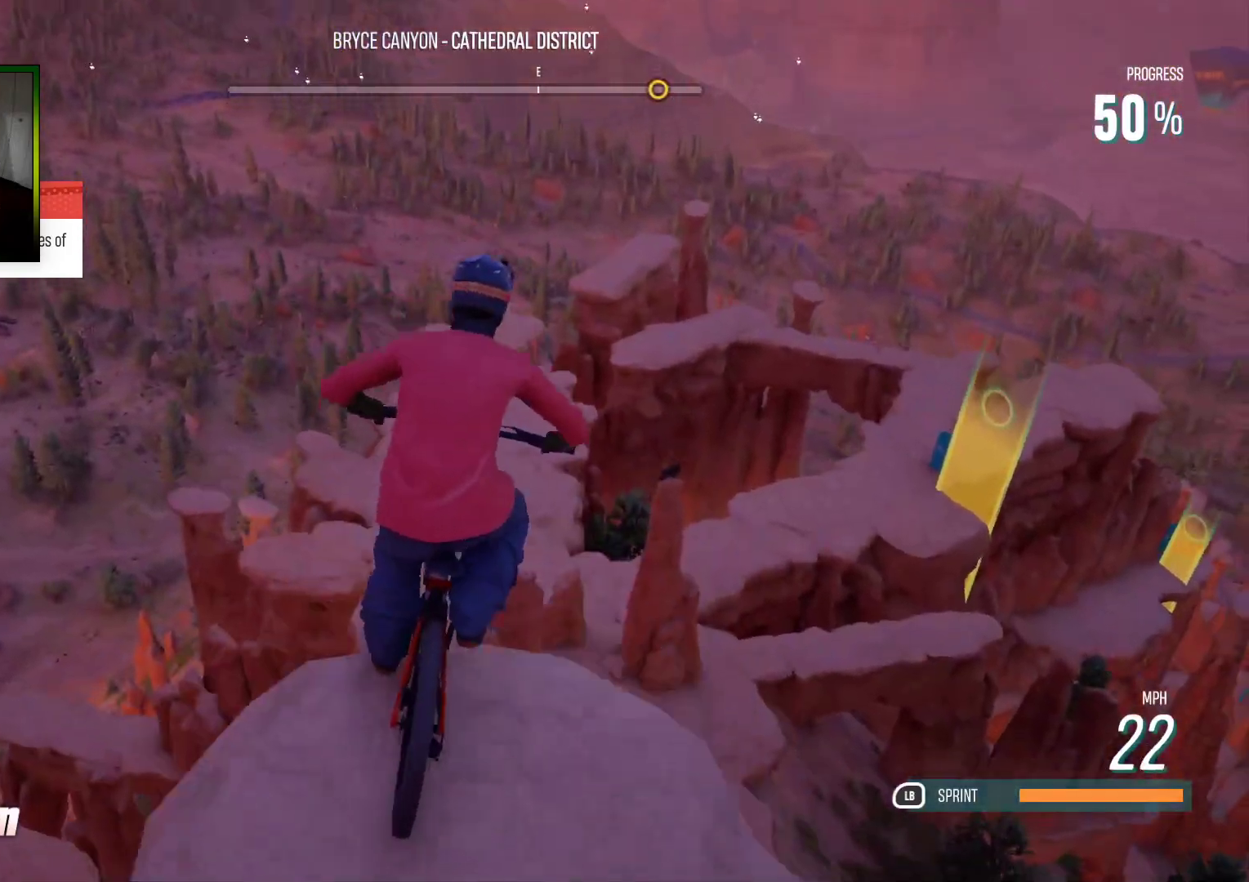
{"buttons": [], "left_stick": "center", "right_stick": "center", "events": [[383, "left_stick", "right"], [433, "left_stick", "center"]]}
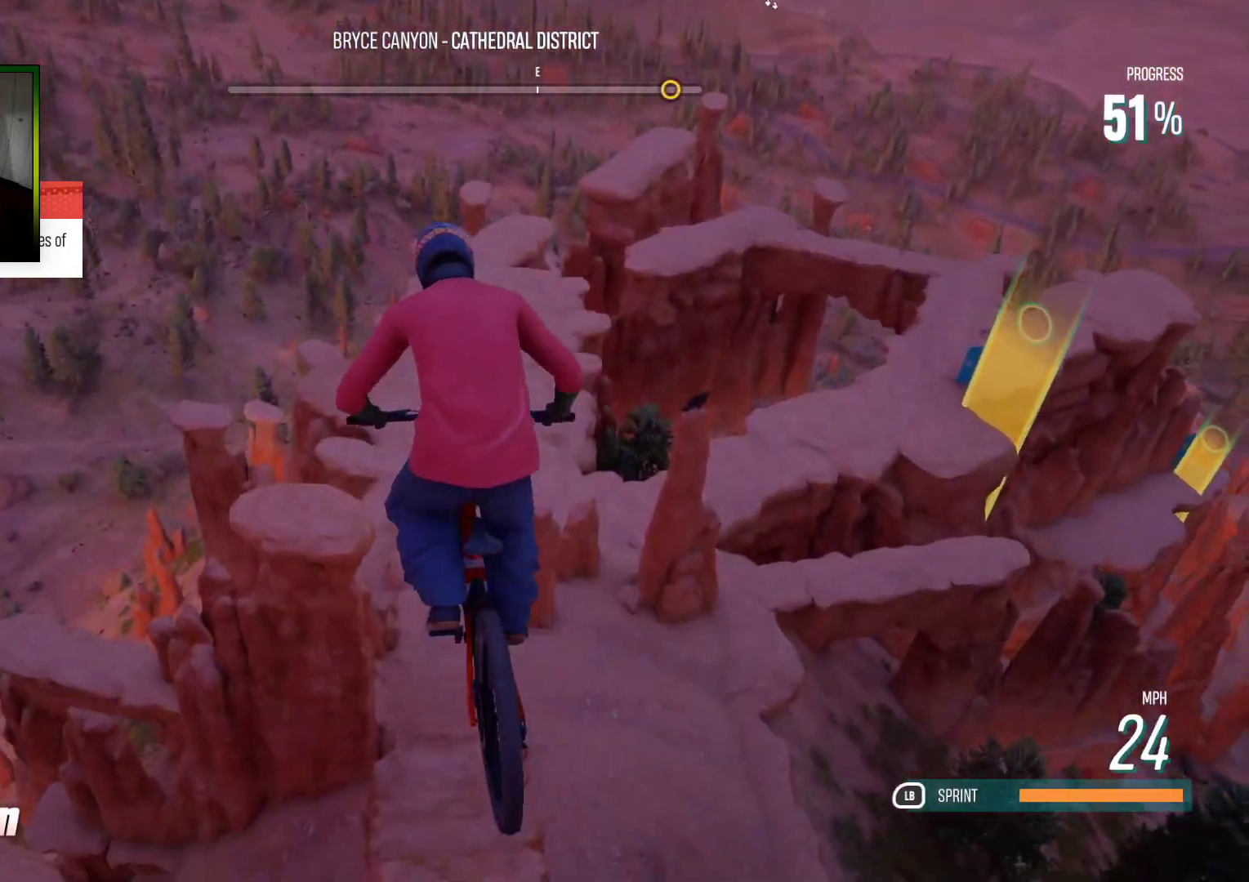
{"buttons": [], "left_stick": "center", "right_stick": "center", "events": []}
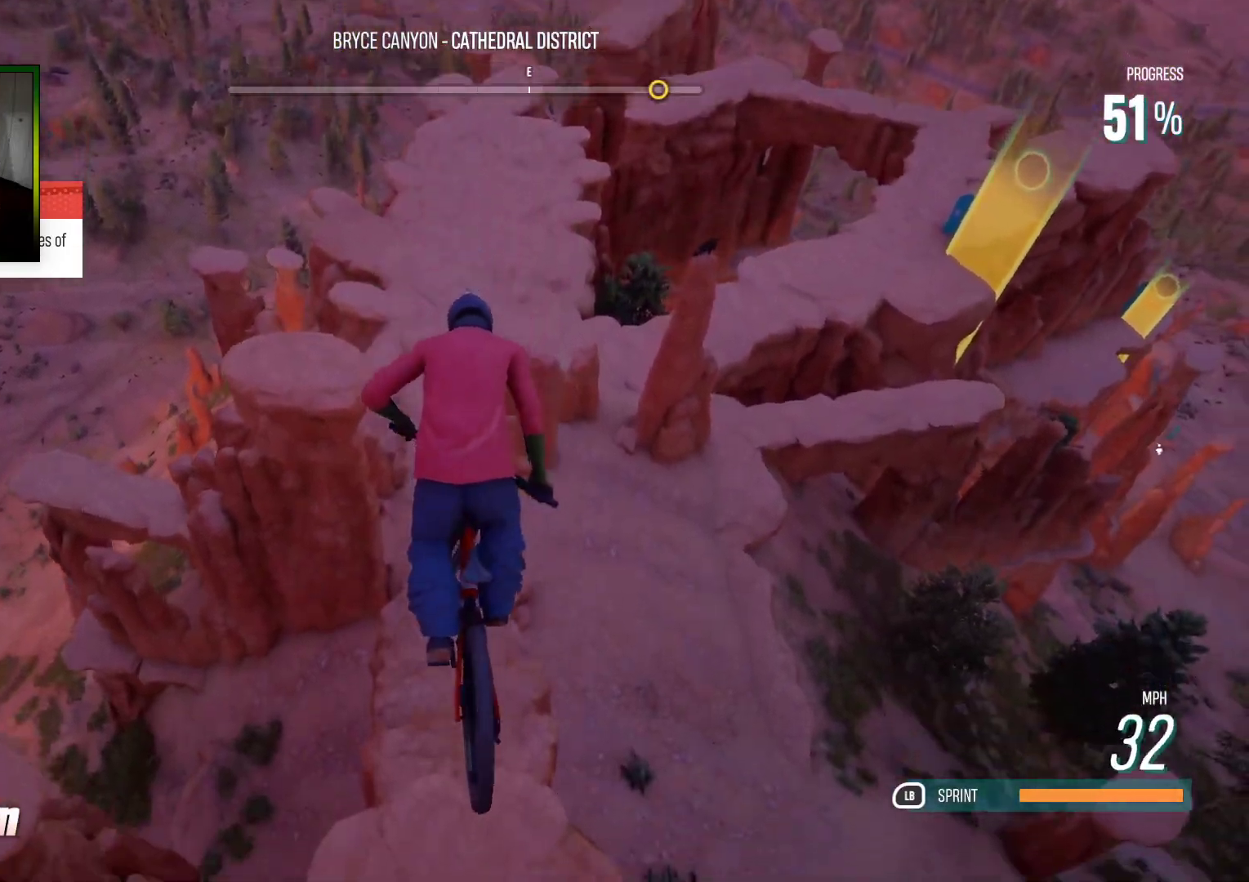
{"buttons": [], "left_stick": "center", "right_stick": "center", "events": []}
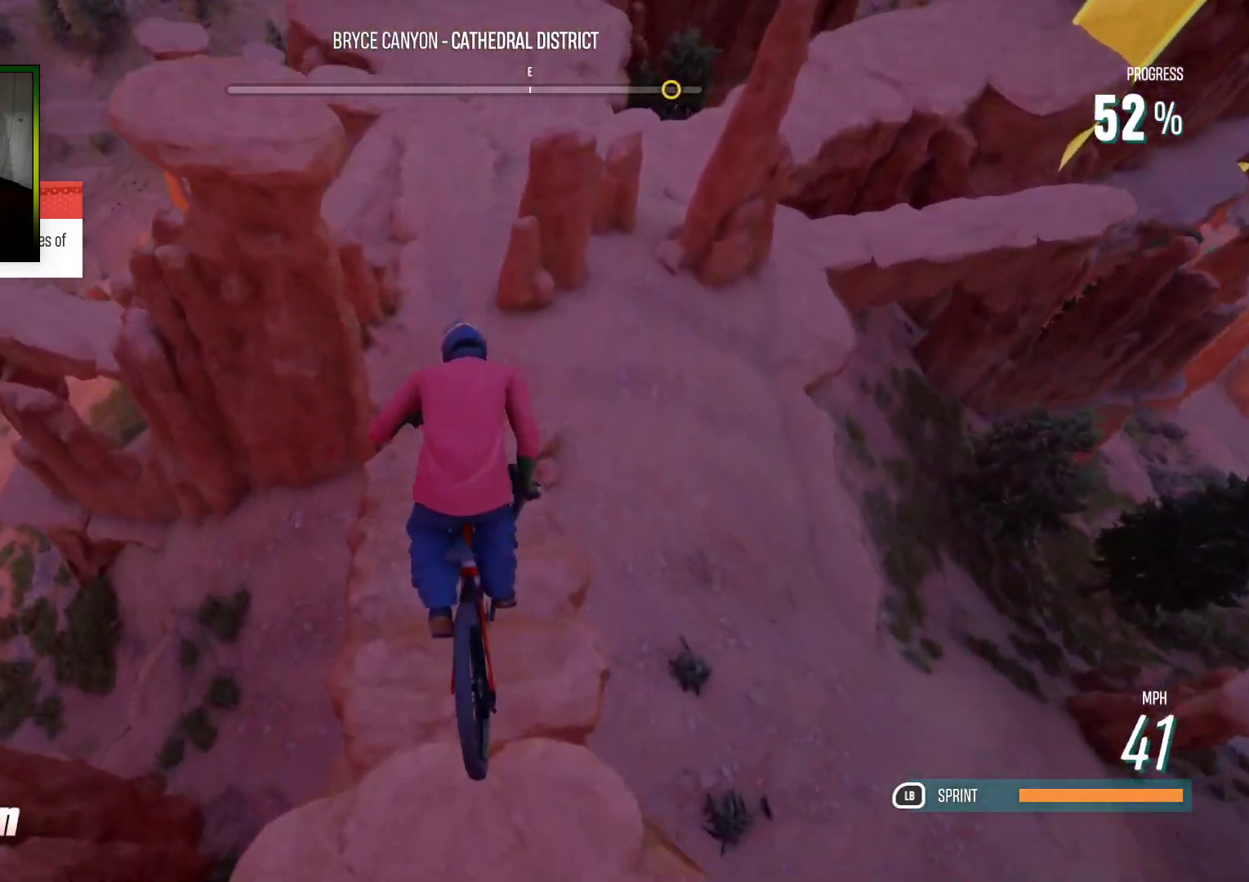
{"buttons": ["L2"], "left_stick": "left", "right_stick": "center", "events": [[250, "left_stick", "left"], [417, "L2", "down"]]}
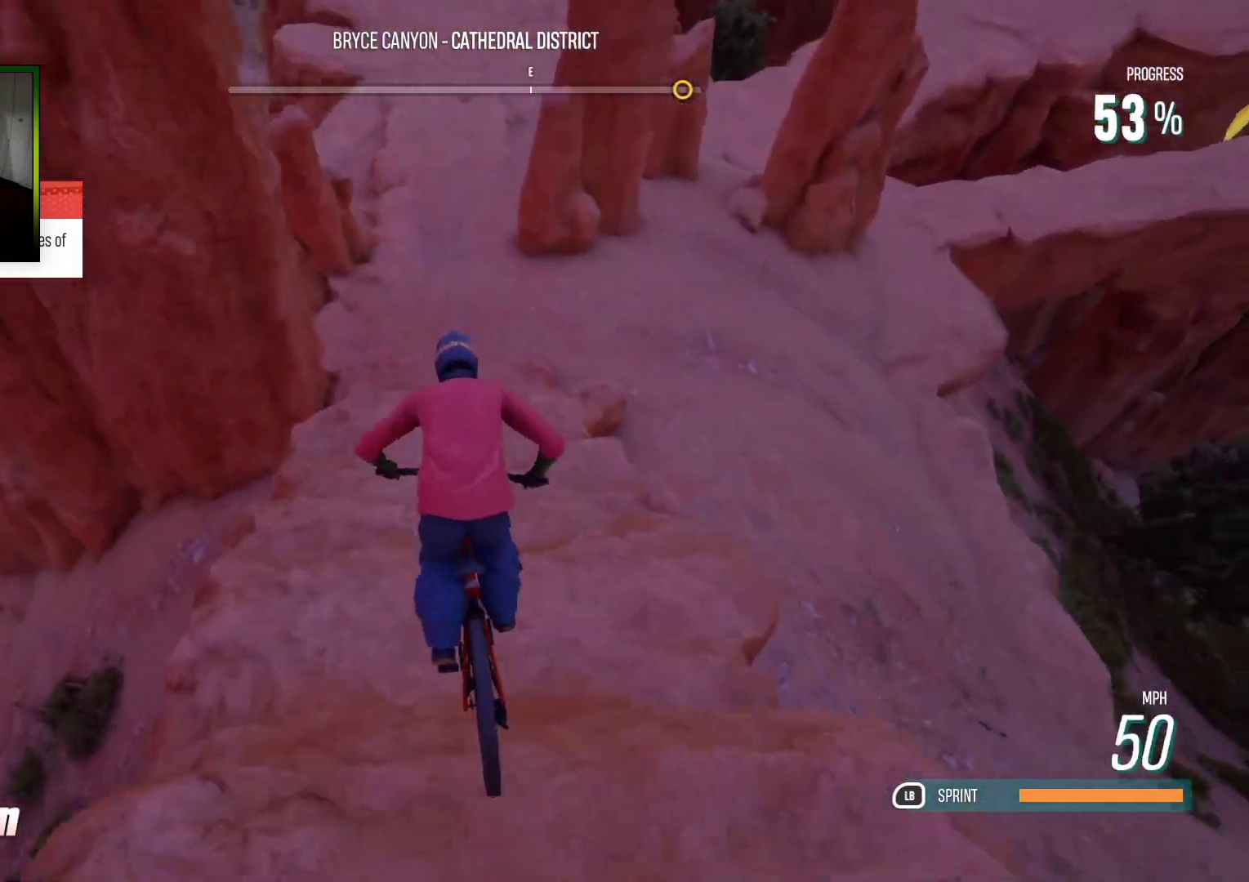
{"buttons": ["L2"], "left_stick": "right", "right_stick": "center", "events": [[83, "left_stick", "center"], [333, "left_stick", "right"]]}
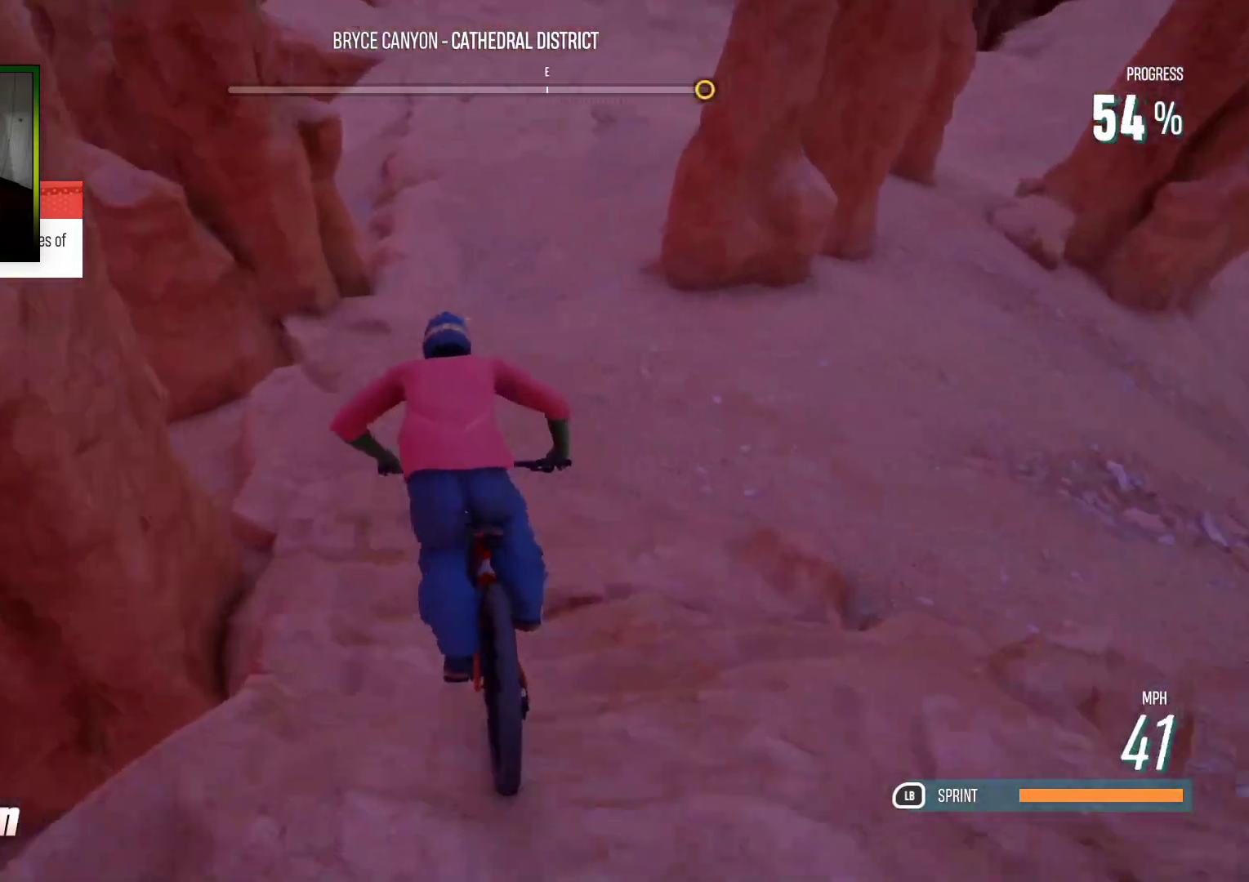
{"buttons": ["L2"], "left_stick": "center", "right_stick": "center", "events": [[483, "left_stick", "center"]]}
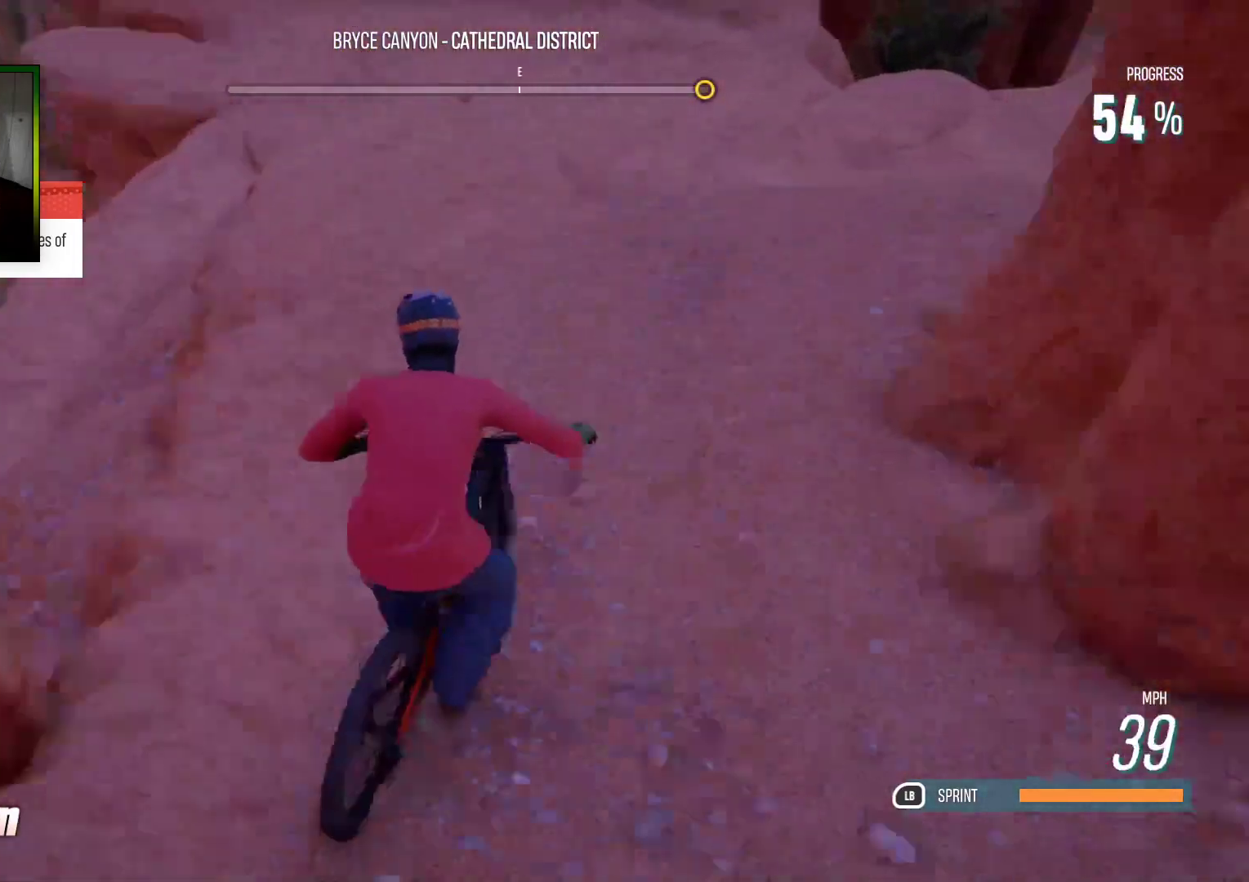
{"buttons": ["L2"], "left_stick": "right", "right_stick": "center", "events": [[33, "left_stick", "right"]]}
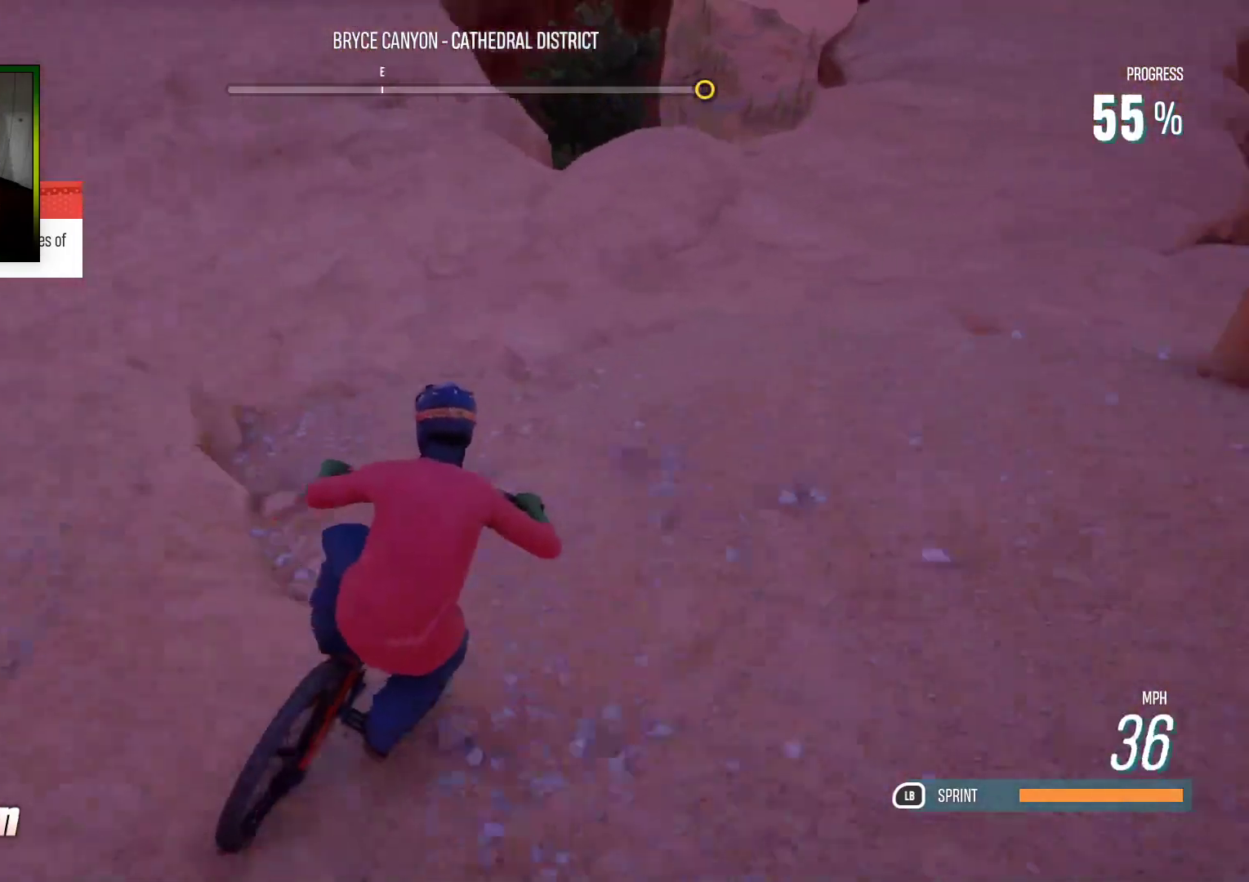
{"buttons": [], "left_stick": "right", "right_stick": "center", "events": [[33, "L2", "up"]]}
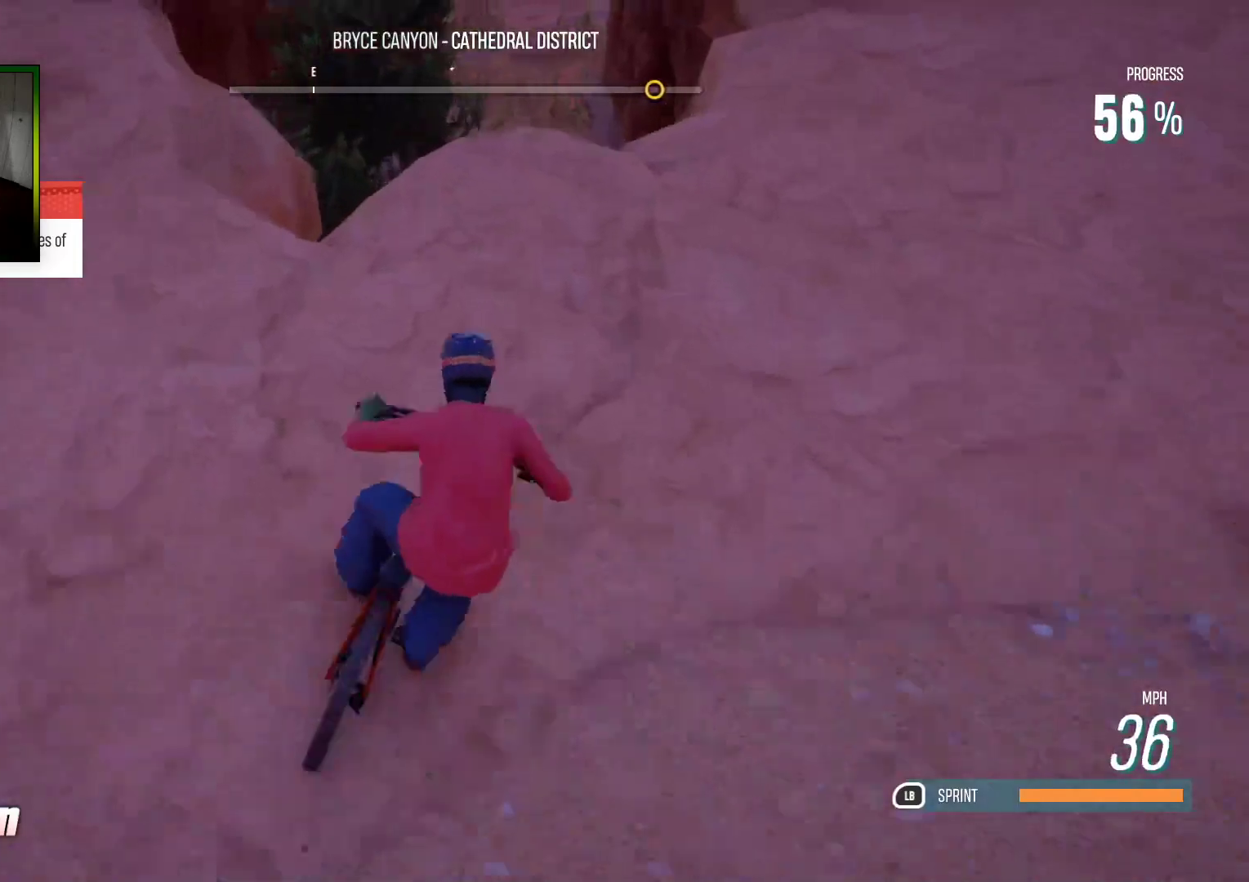
{"buttons": [], "left_stick": "left", "right_stick": "center", "events": [[100, "right_stick", "down"], [233, "right_stick", "center"], [283, "left_stick", "left"]]}
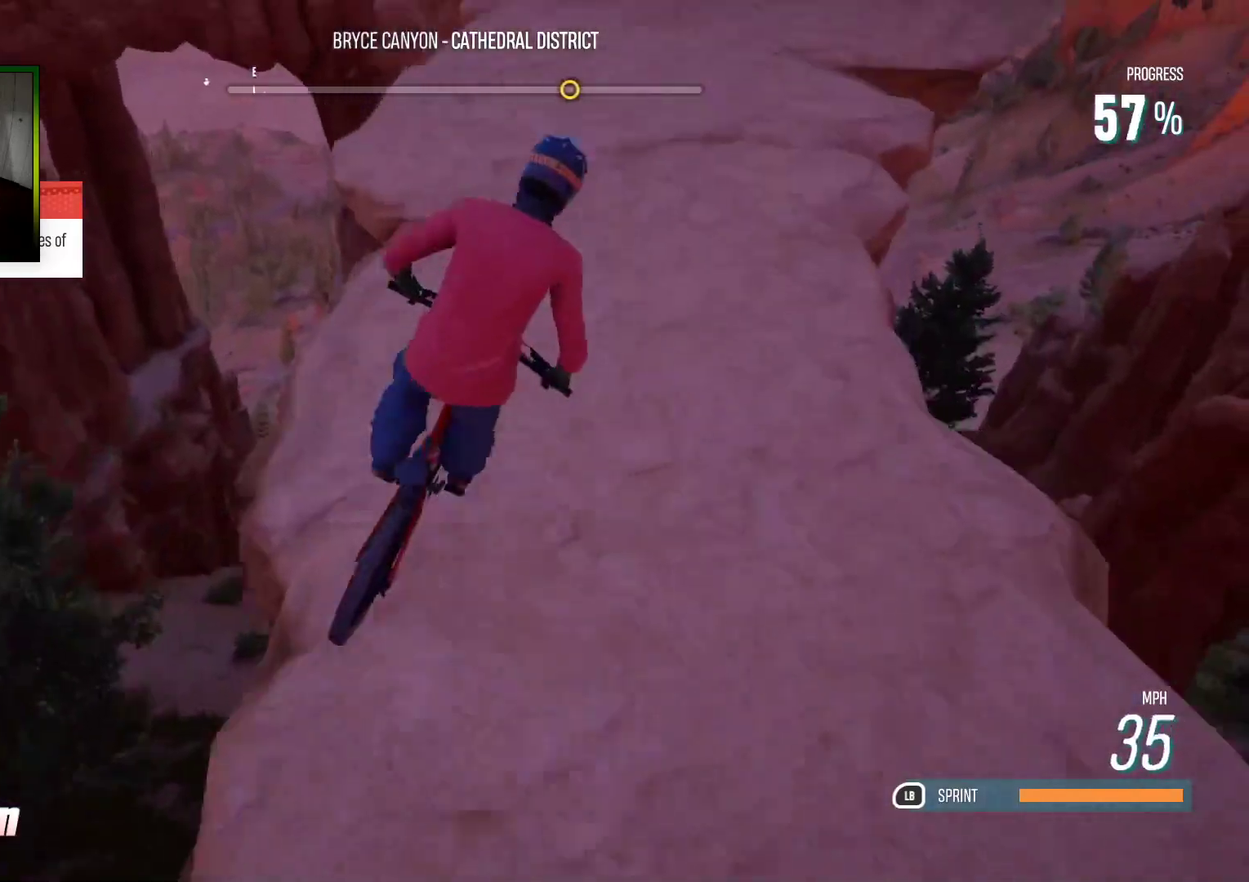
{"buttons": ["L2"], "left_stick": "center", "right_stick": "center", "events": [[117, "left_stick", "right"], [233, "left_stick", "center"], [333, "left_stick", "right"], [417, "left_stick", "center"], [500, "L2", "down"]]}
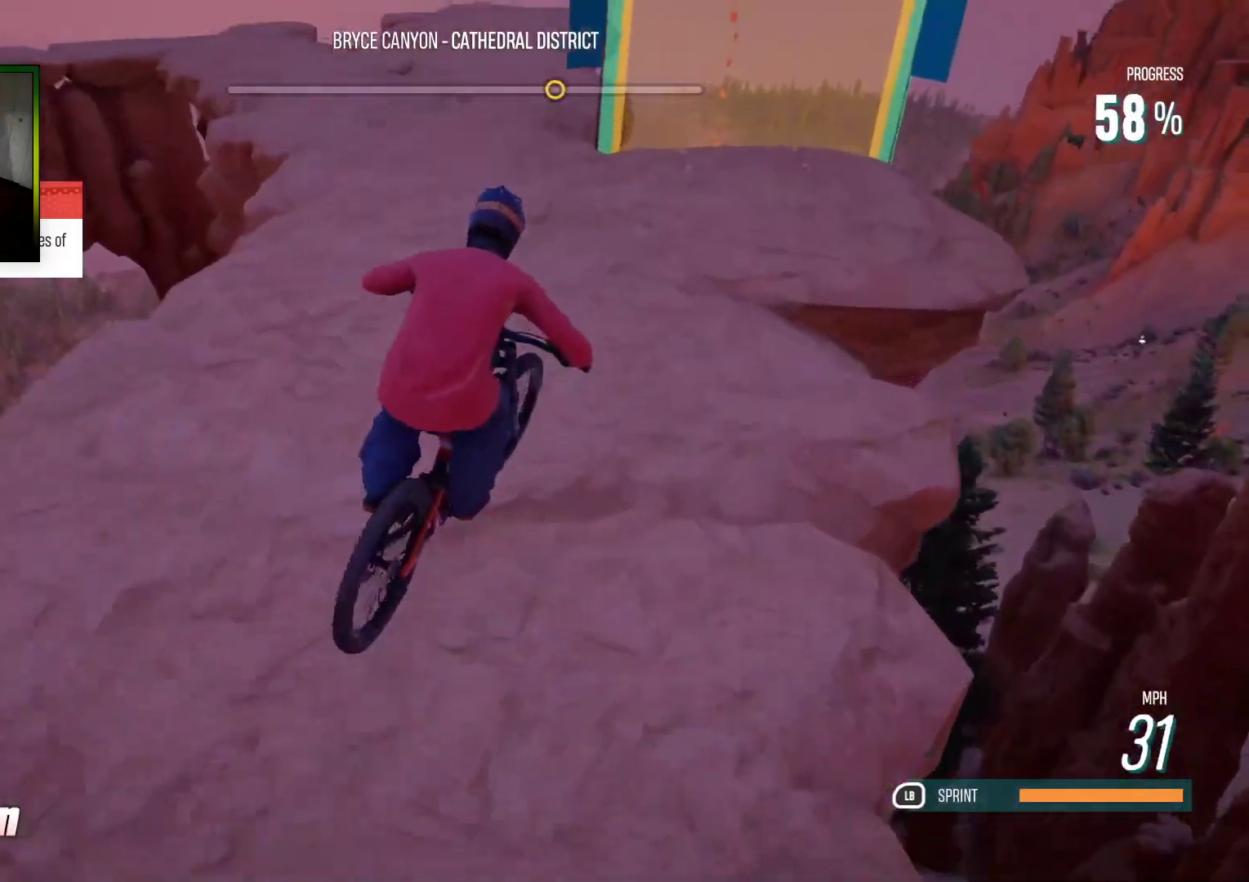
{"buttons": ["L2"], "left_stick": "left", "right_stick": "center", "events": [[133, "left_stick", "right"], [183, "left_stick", "center"], [267, "left_stick", "left"]]}
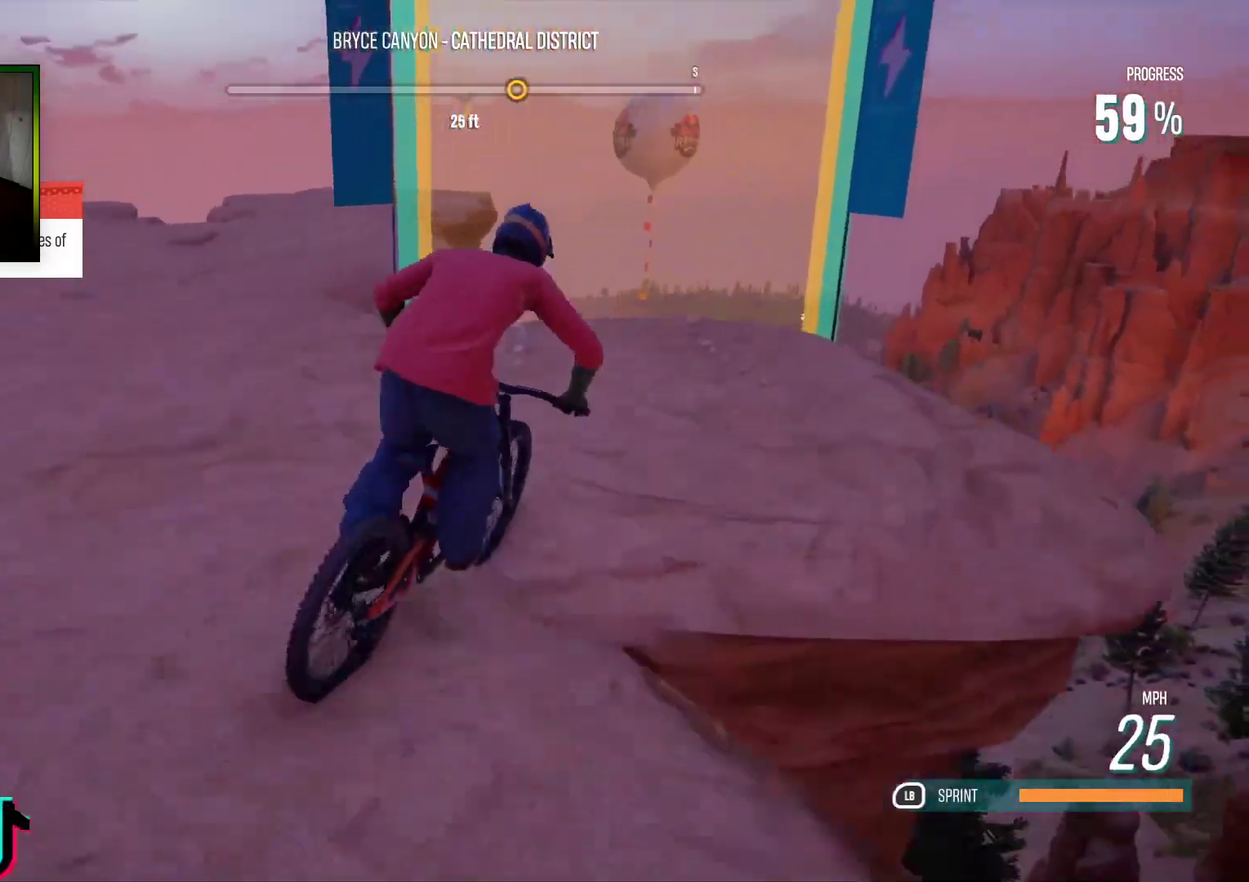
{"buttons": ["L2"], "left_stick": "right", "right_stick": "center", "events": [[300, "left_stick", "center"], [400, "left_stick", "right"]]}
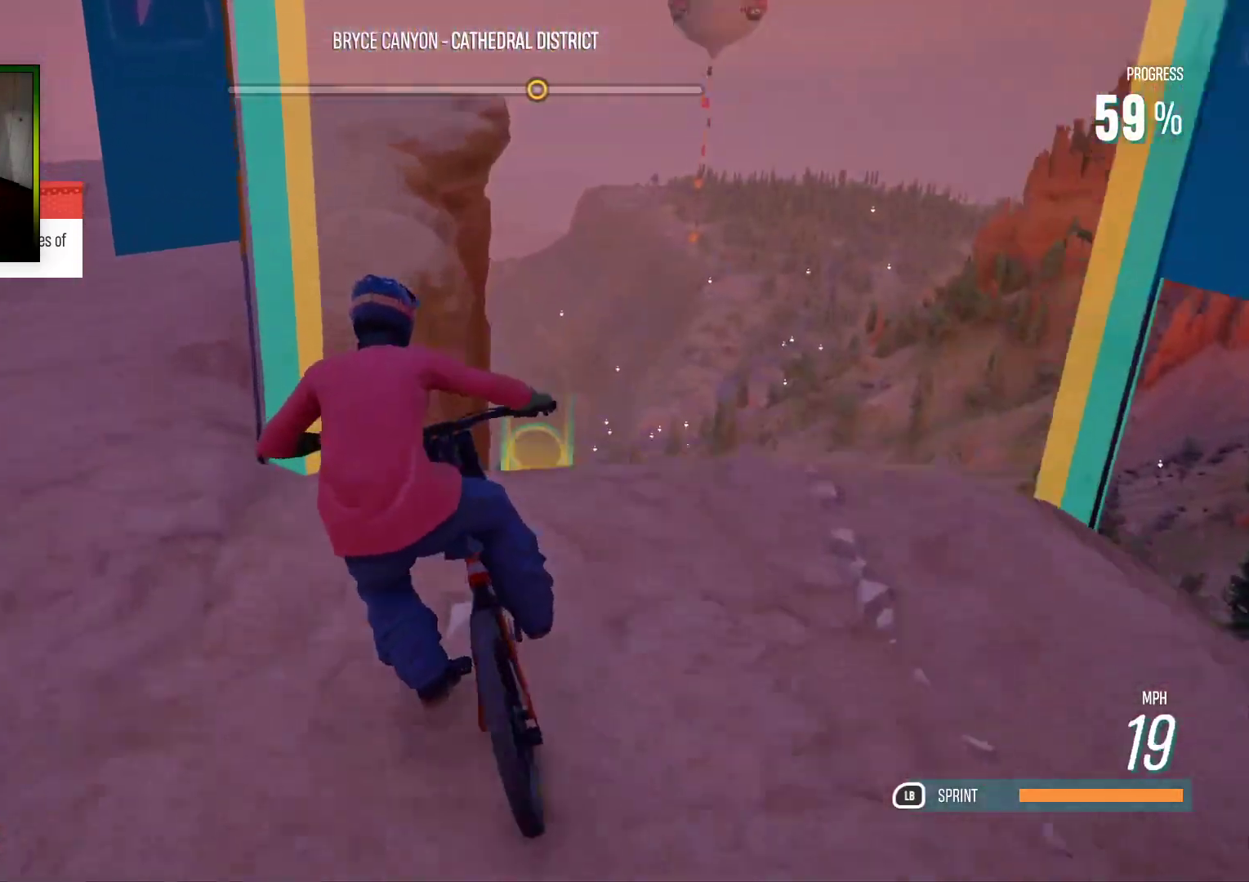
{"buttons": ["L2"], "left_stick": "left", "right_stick": "center", "events": [[33, "left_stick", "center"], [83, "left_stick", "right"], [333, "left_stick", "center"], [433, "left_stick", "left"]]}
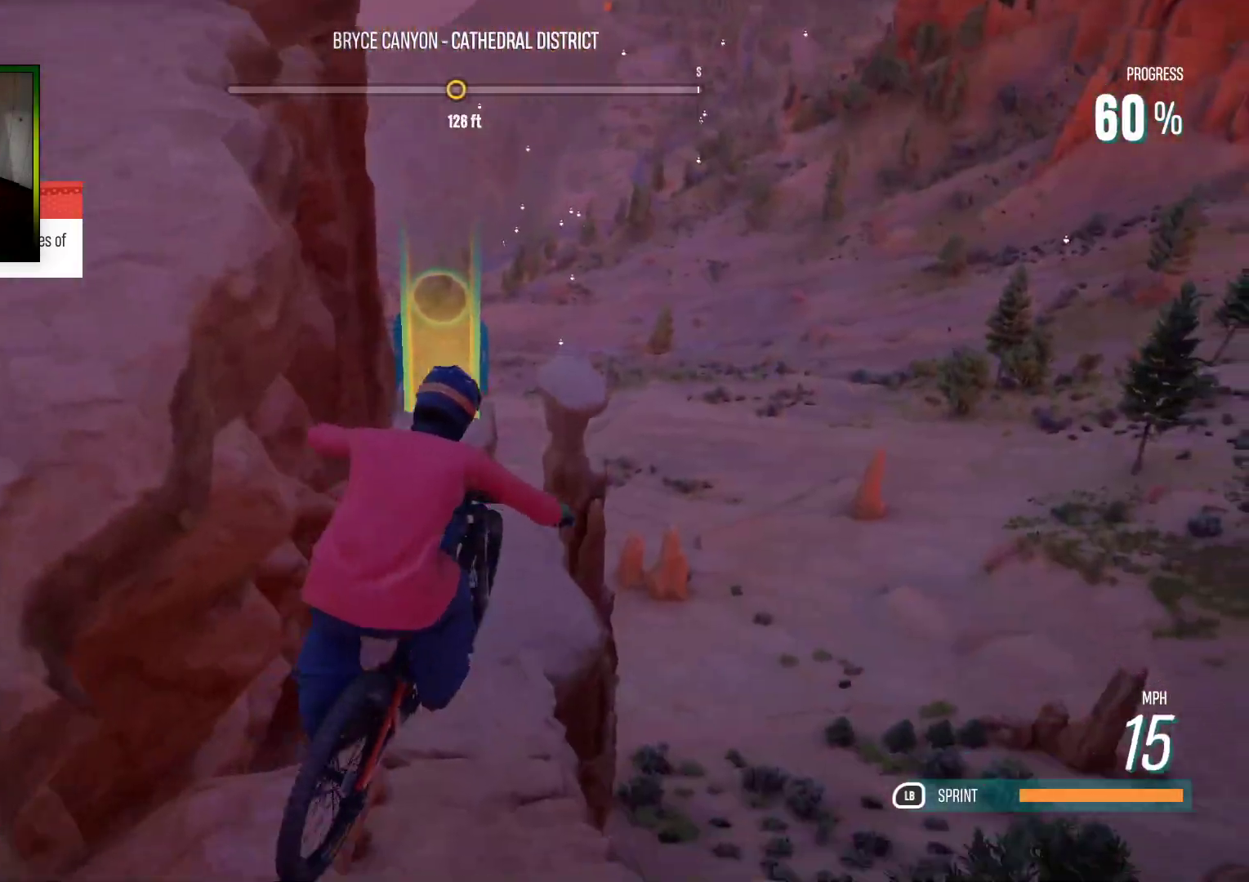
{"buttons": [], "left_stick": "left", "right_stick": "center", "events": [[183, "left_stick", "center"], [450, "L2", "up"], [467, "left_stick", "left"]]}
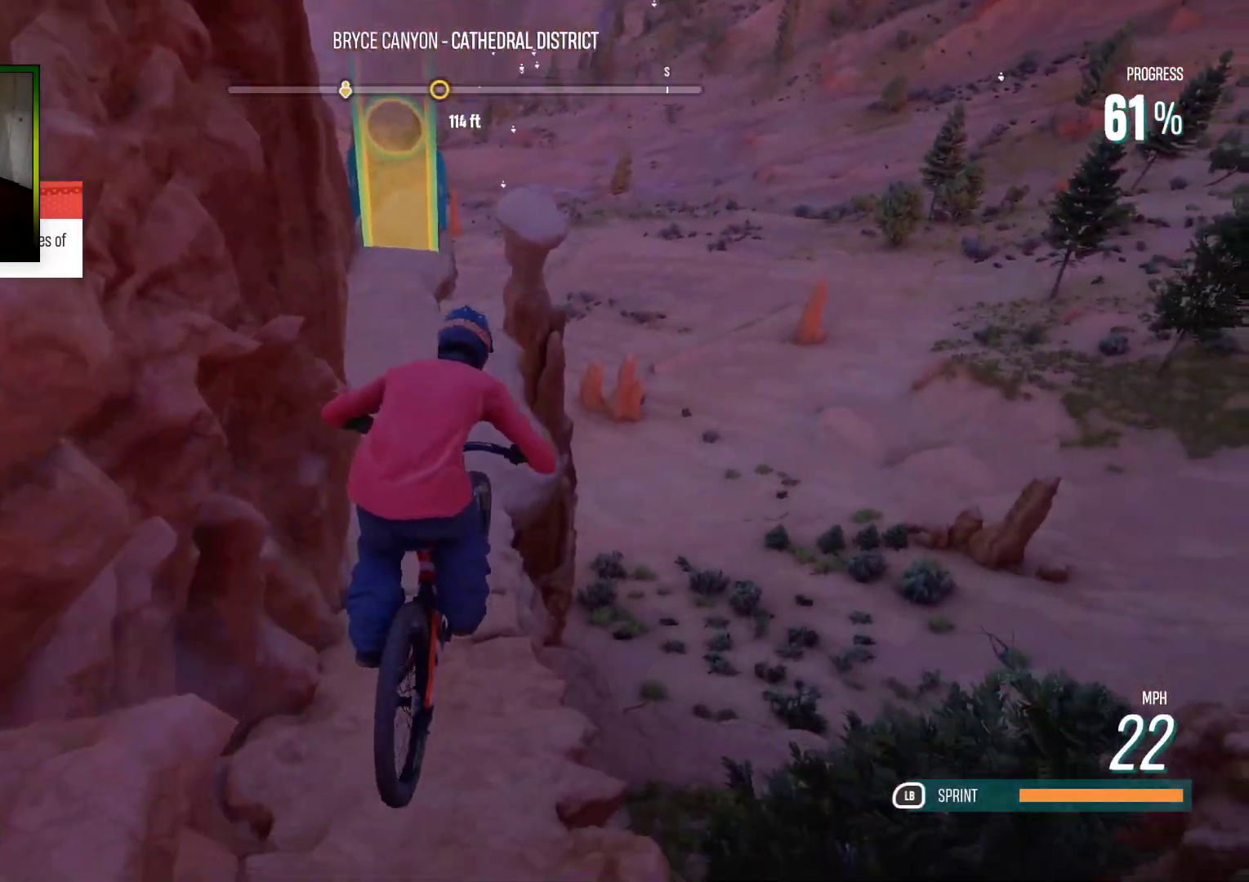
{"buttons": [], "left_stick": "left", "right_stick": "center", "events": [[150, "left_stick", "center"], [367, "left_stick", "left"]]}
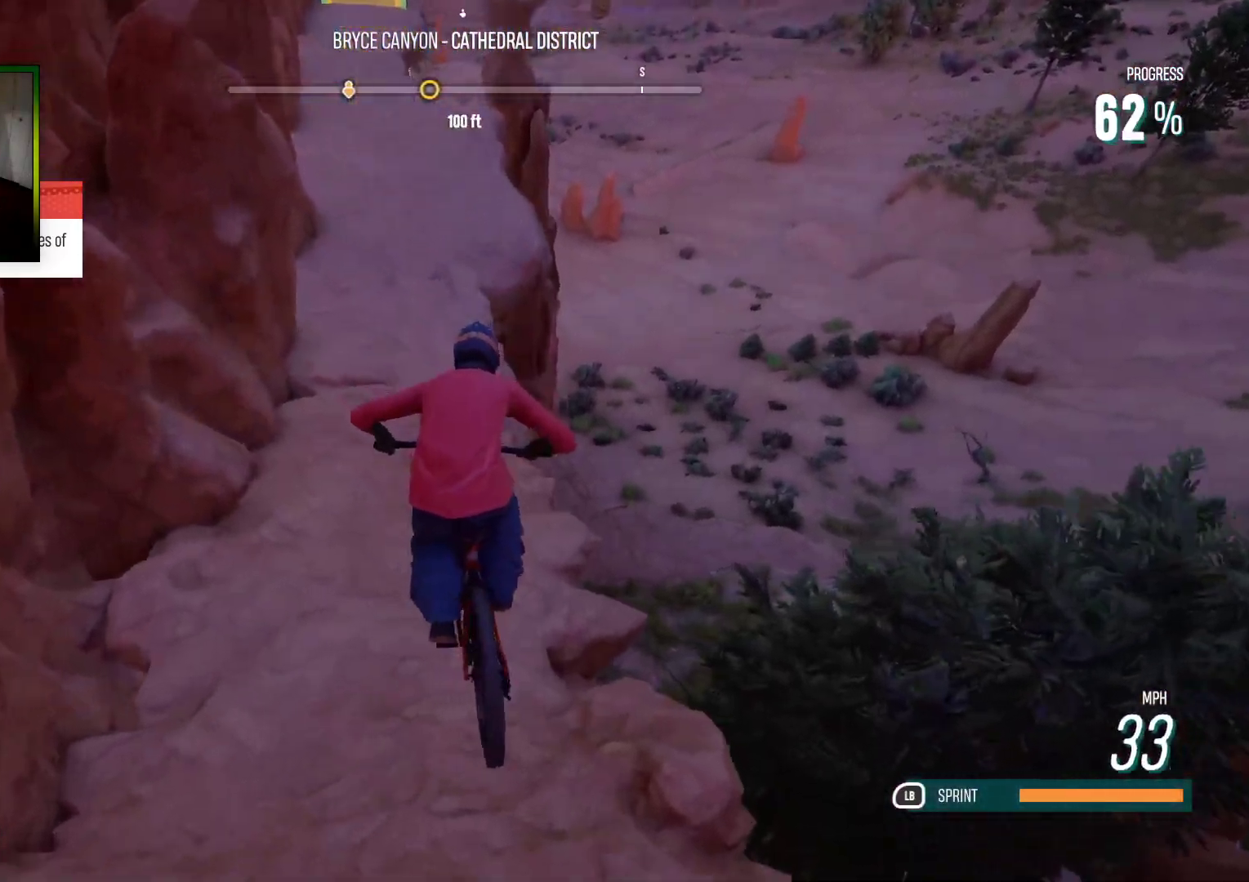
{"buttons": [], "left_stick": "left", "right_stick": "center", "events": [[117, "left_stick", "center"], [383, "left_stick", "left"]]}
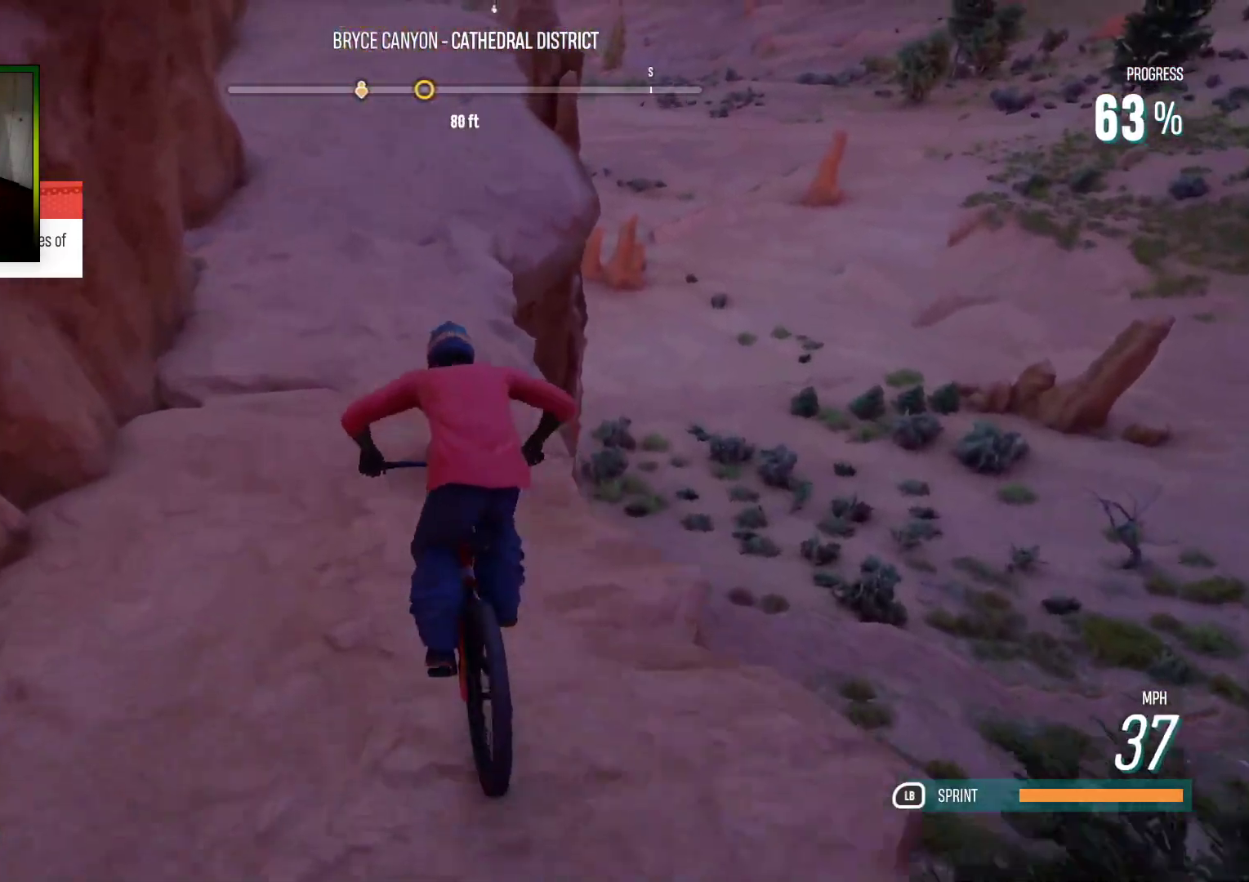
{"buttons": ["L2"], "left_stick": "center", "right_stick": "center", "events": [[167, "left_stick", "right"], [350, "L2", "down"], [350, "left_stick", "center"]]}
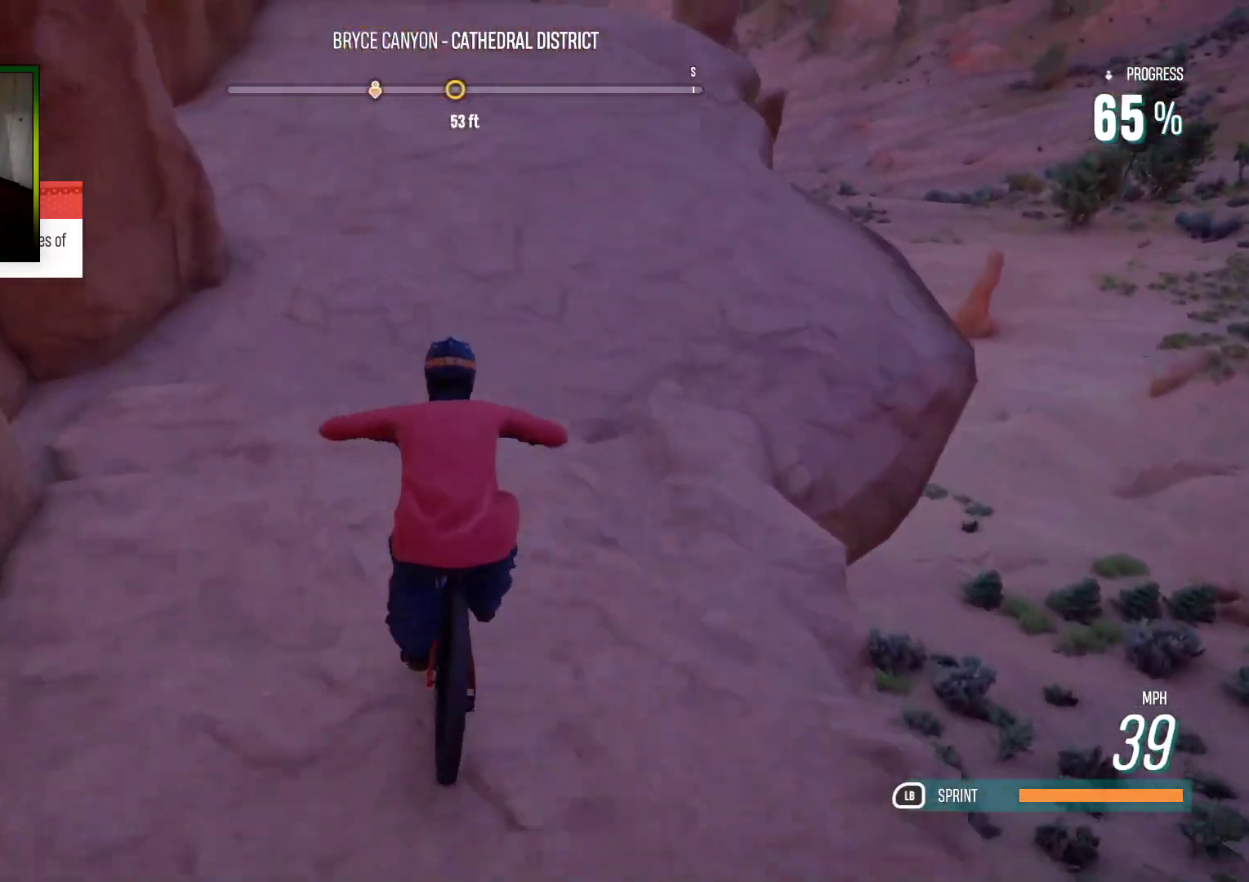
{"buttons": ["L2"], "left_stick": "left", "right_stick": "center", "events": [[83, "left_stick", "right"], [283, "left_stick", "center"], [400, "left_stick", "left"]]}
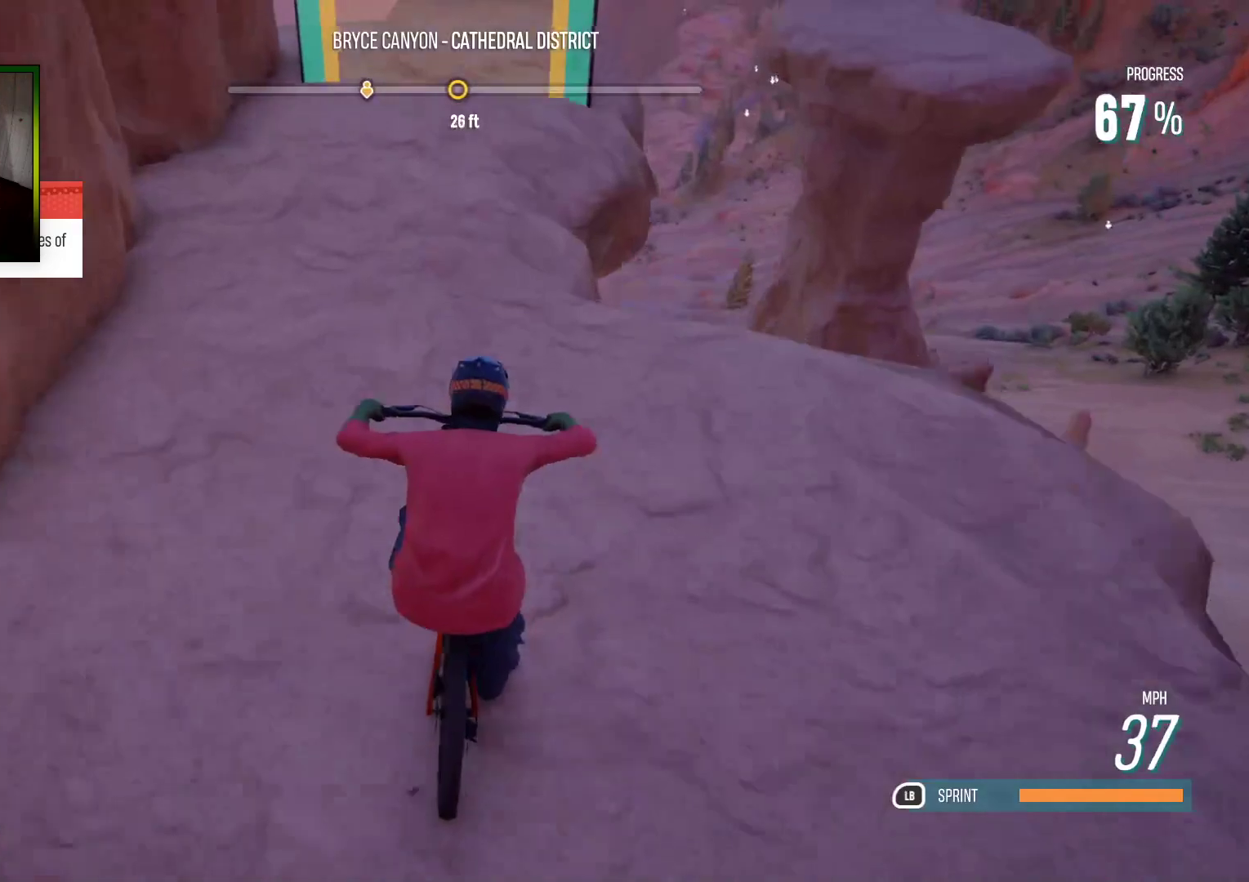
{"buttons": ["L2"], "left_stick": "center", "right_stick": "center", "events": [[100, "left_stick", "center"]]}
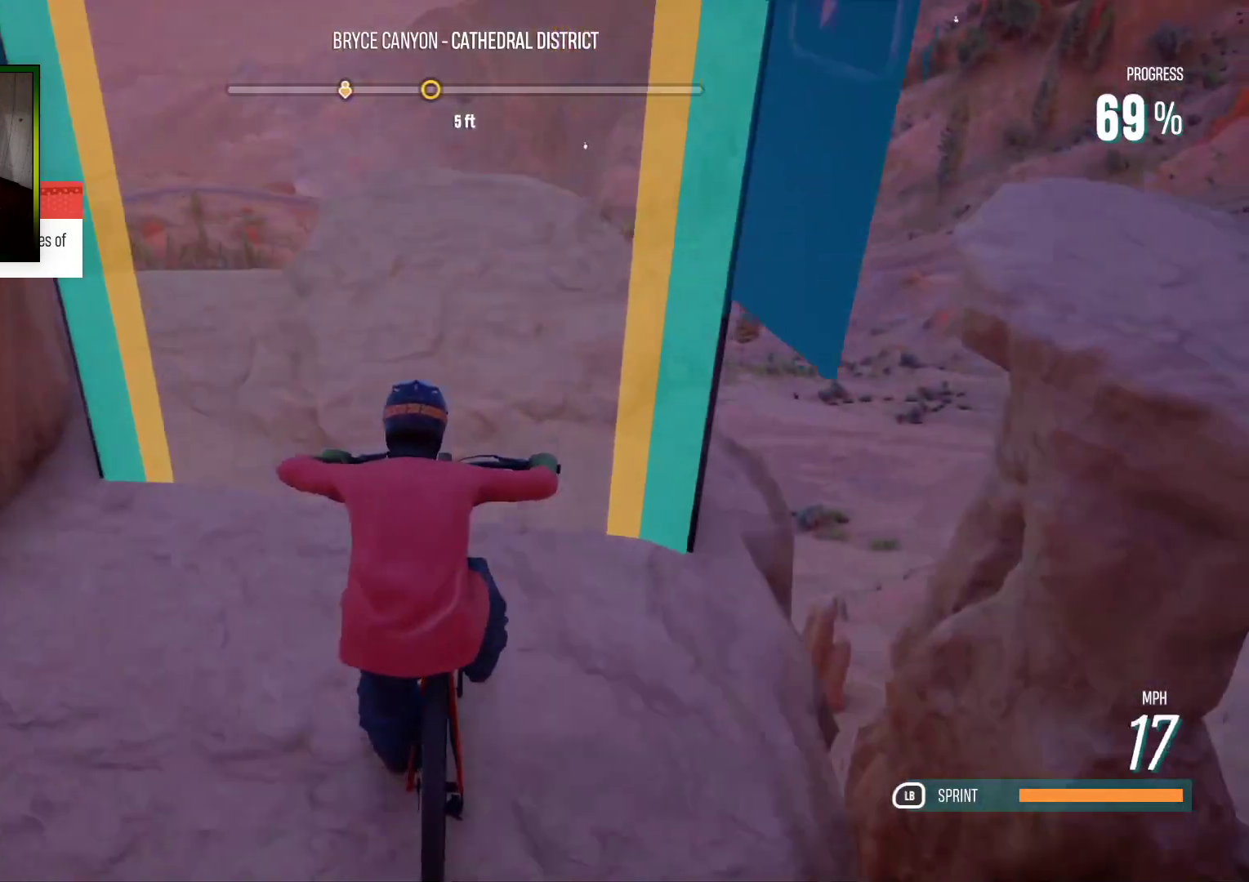
{"buttons": [], "left_stick": "center", "right_stick": "center", "events": [[217, "L2", "up"]]}
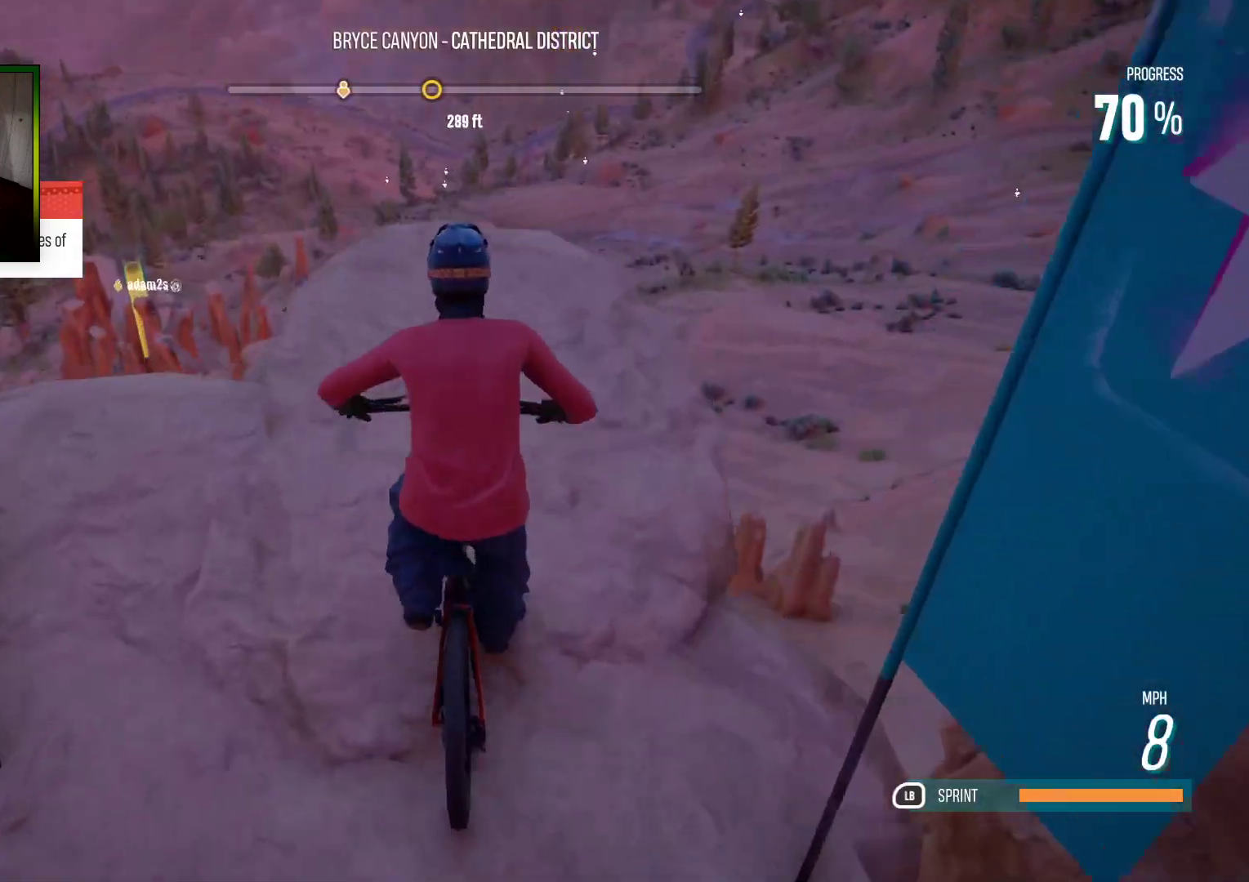
{"buttons": ["R2"], "left_stick": "center", "right_stick": "center", "events": [[17, "R2", "down"], [33, "left_stick", "up-left"], [83, "R2", "up"], [167, "left_stick", "center"], [183, "R2", "down"], [283, "left_stick", "left"], [317, "R2", "up"], [433, "R2", "down"], [500, "left_stick", "center"]]}
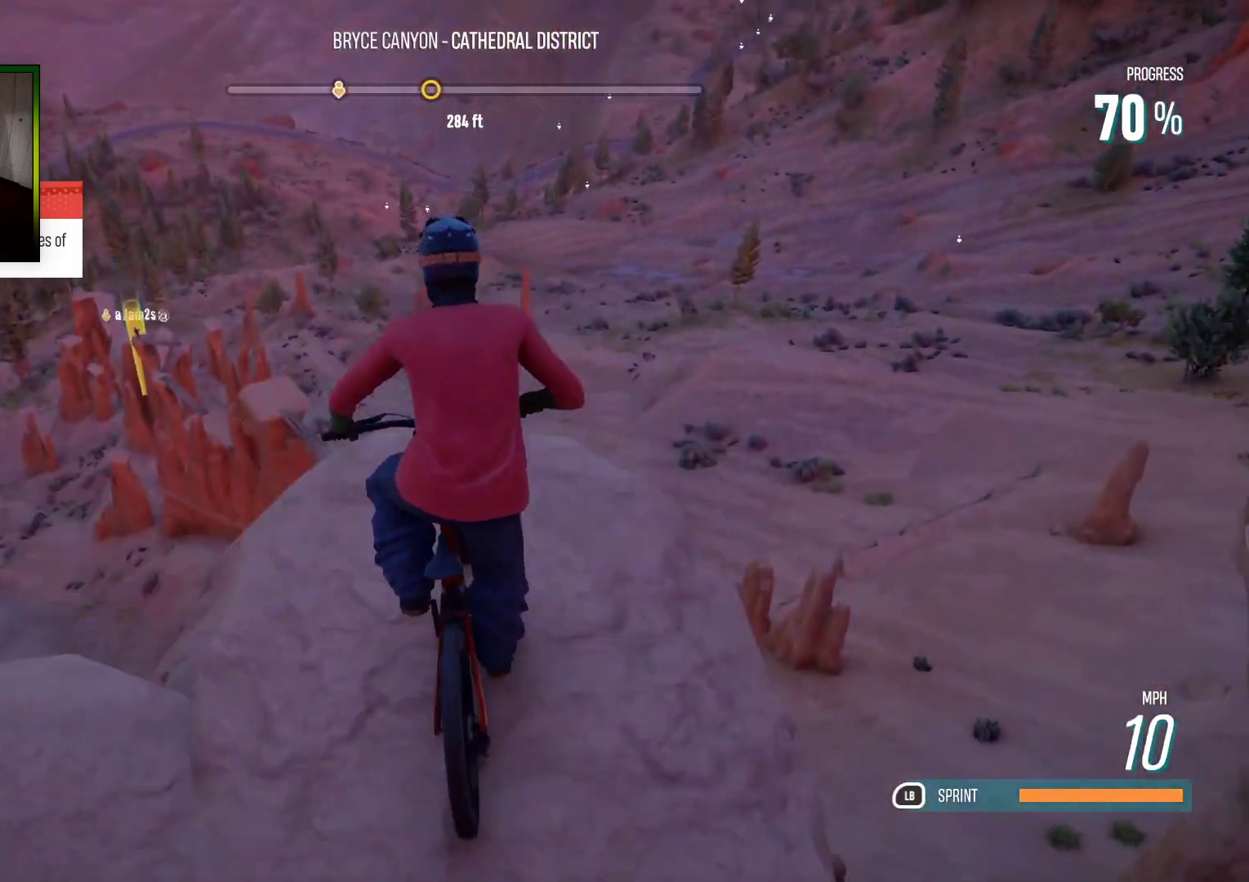
{"buttons": [], "left_stick": "center", "right_stick": "center", "events": [[67, "R2", "up"], [150, "left_stick", "right"], [200, "left_stick", "center"]]}
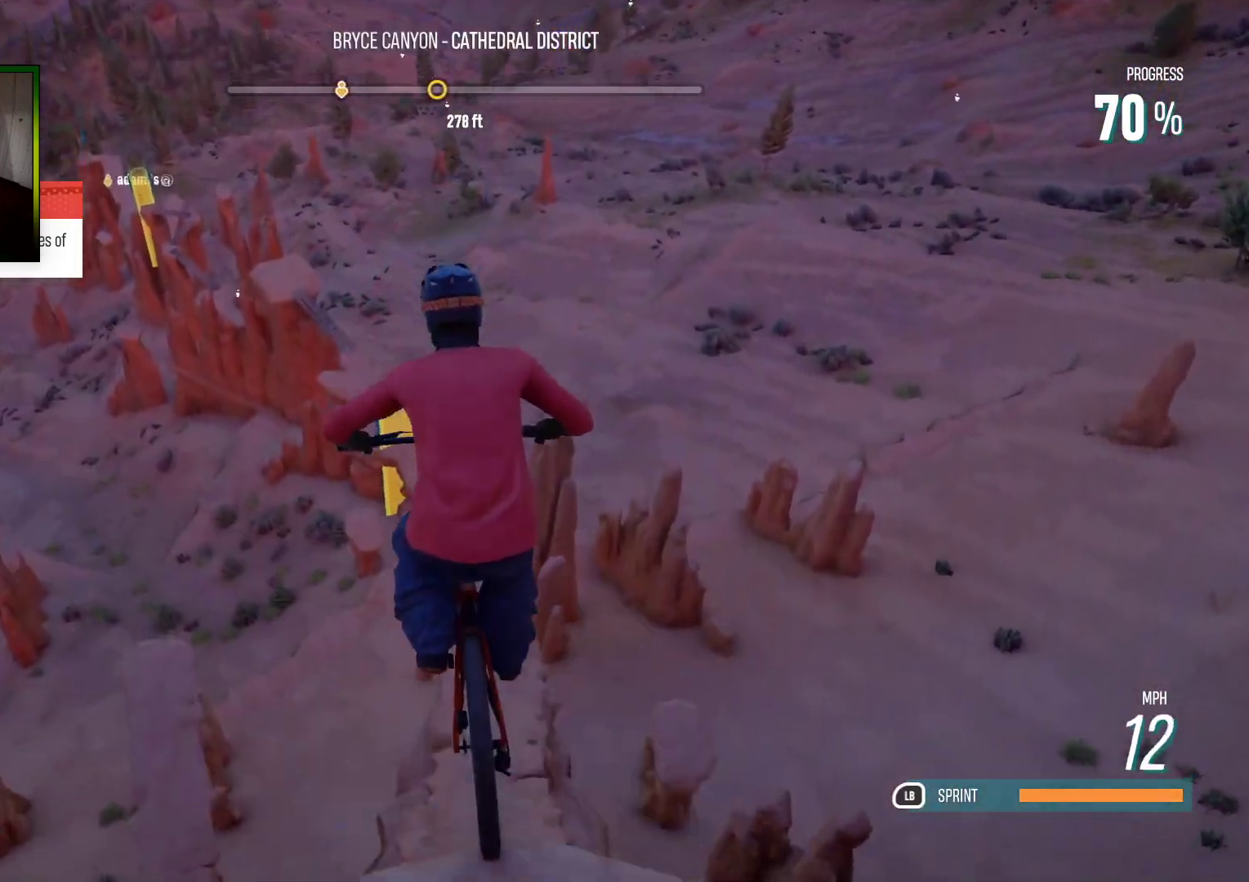
{"buttons": [], "left_stick": "center", "right_stick": "center", "events": []}
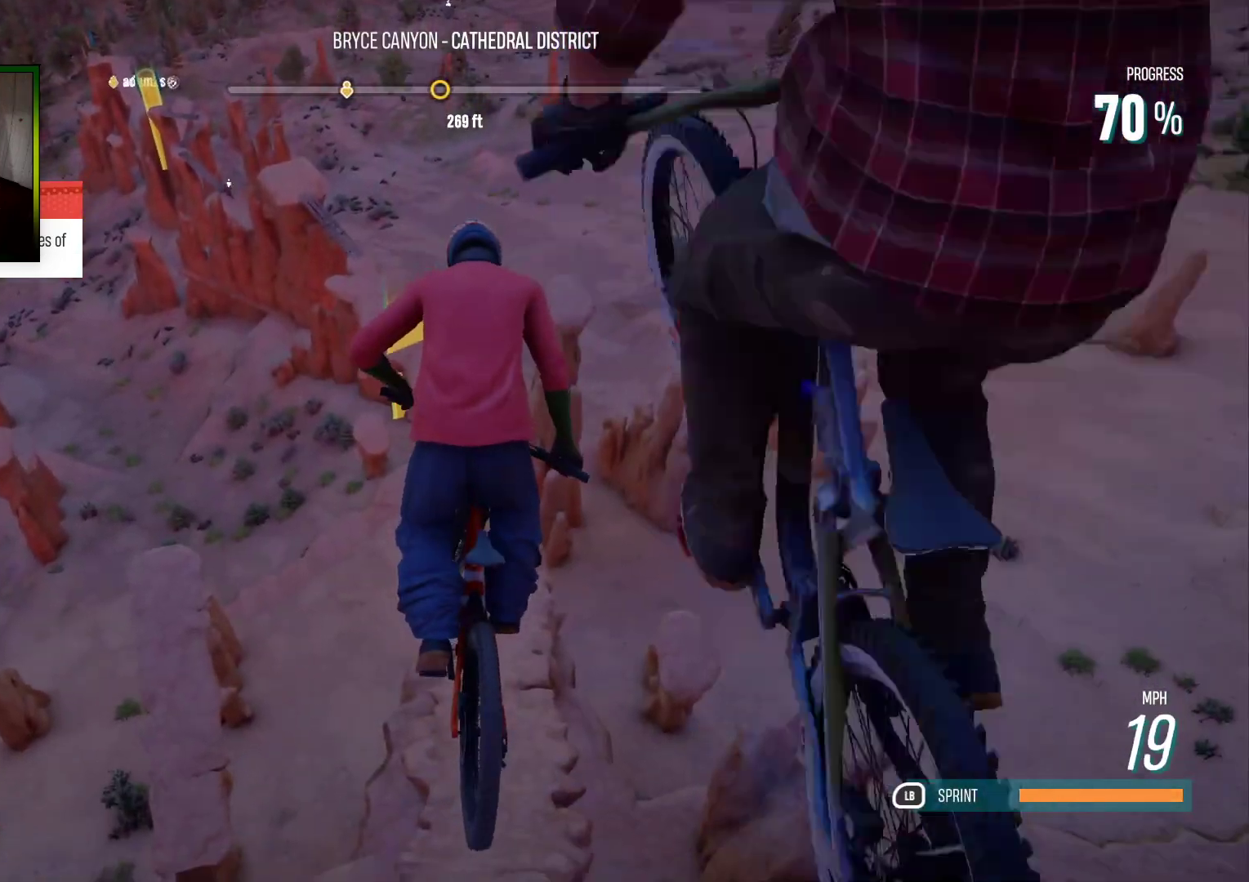
{"buttons": [], "left_stick": "center", "right_stick": "center", "events": []}
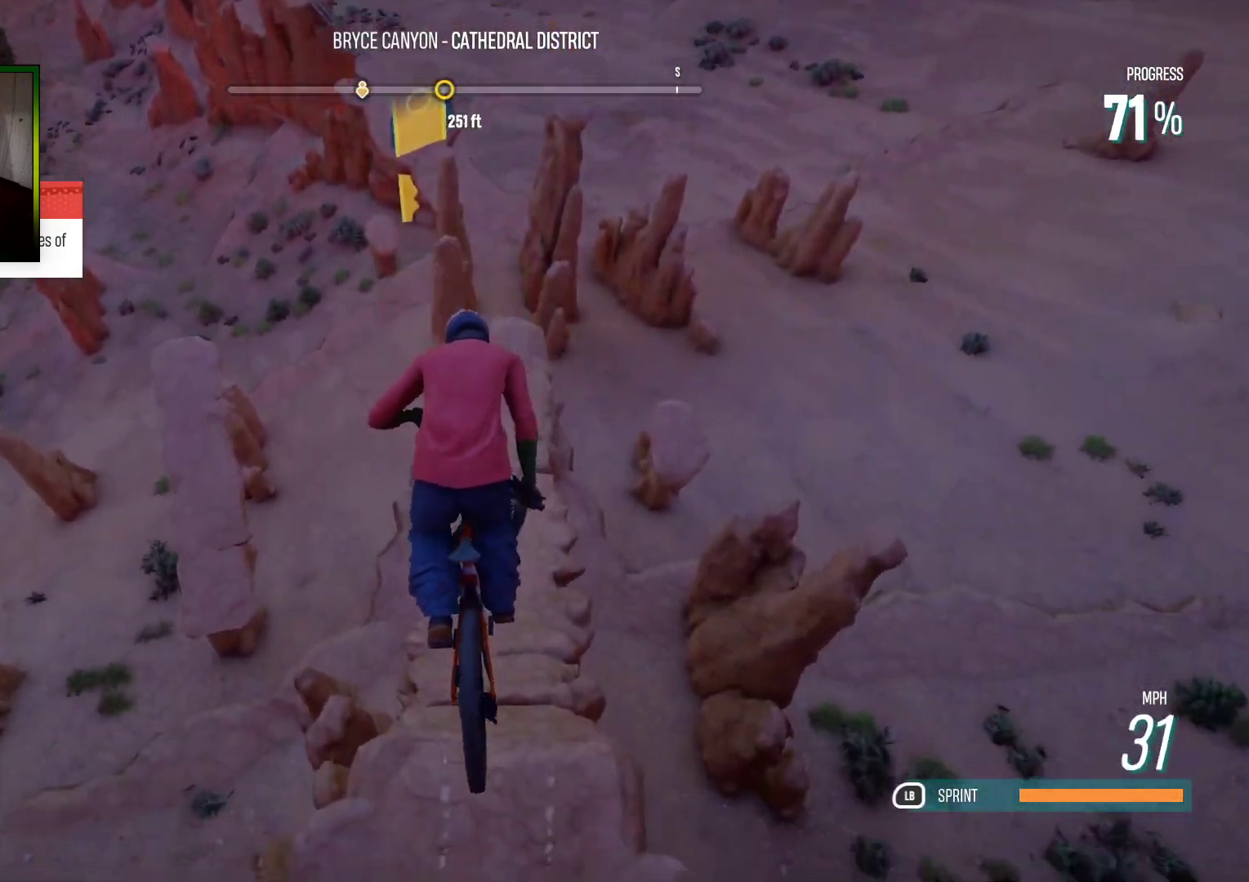
{"buttons": [], "left_stick": "right", "right_stick": "center", "events": [[500, "left_stick", "right"]]}
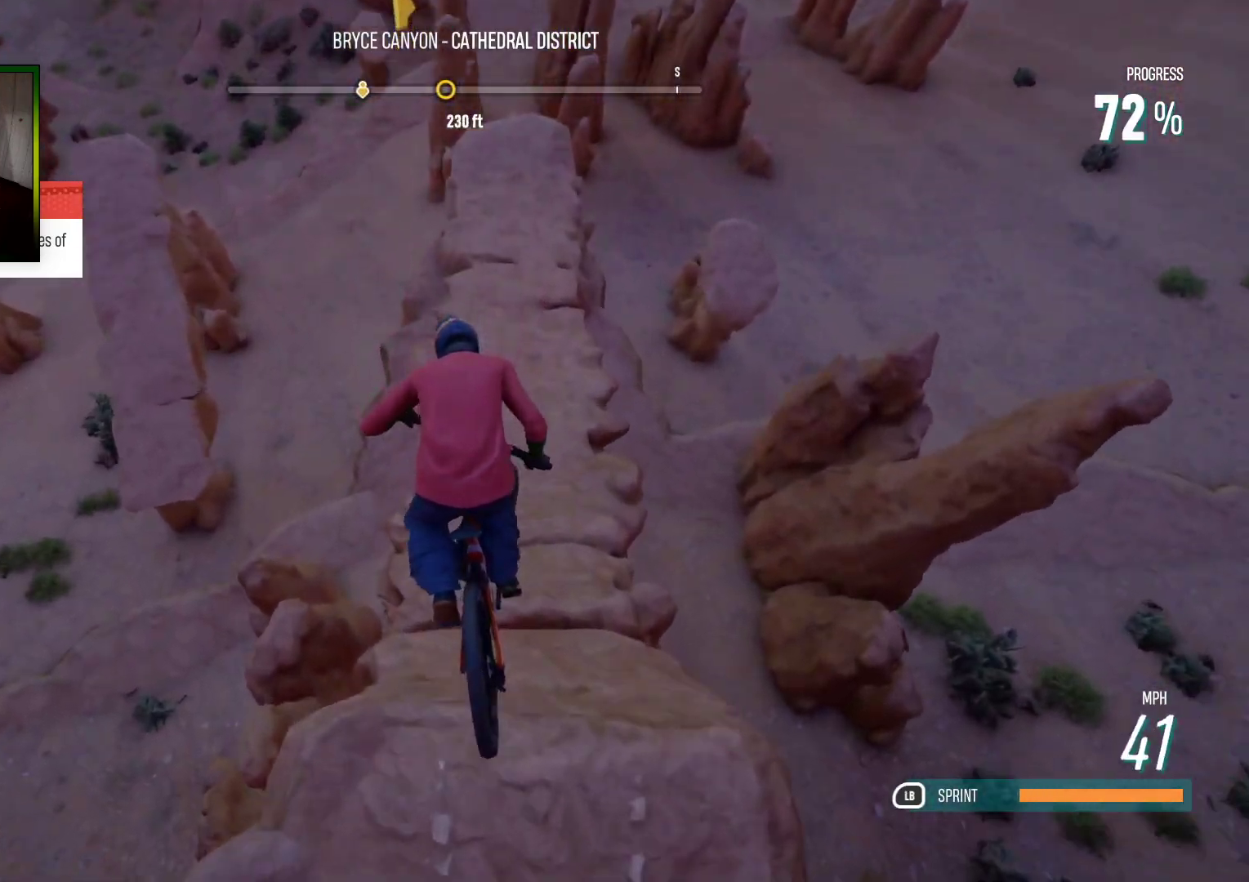
{"buttons": [], "left_stick": "right", "right_stick": "center", "events": [[133, "left_stick", "center"], [300, "left_stick", "right"]]}
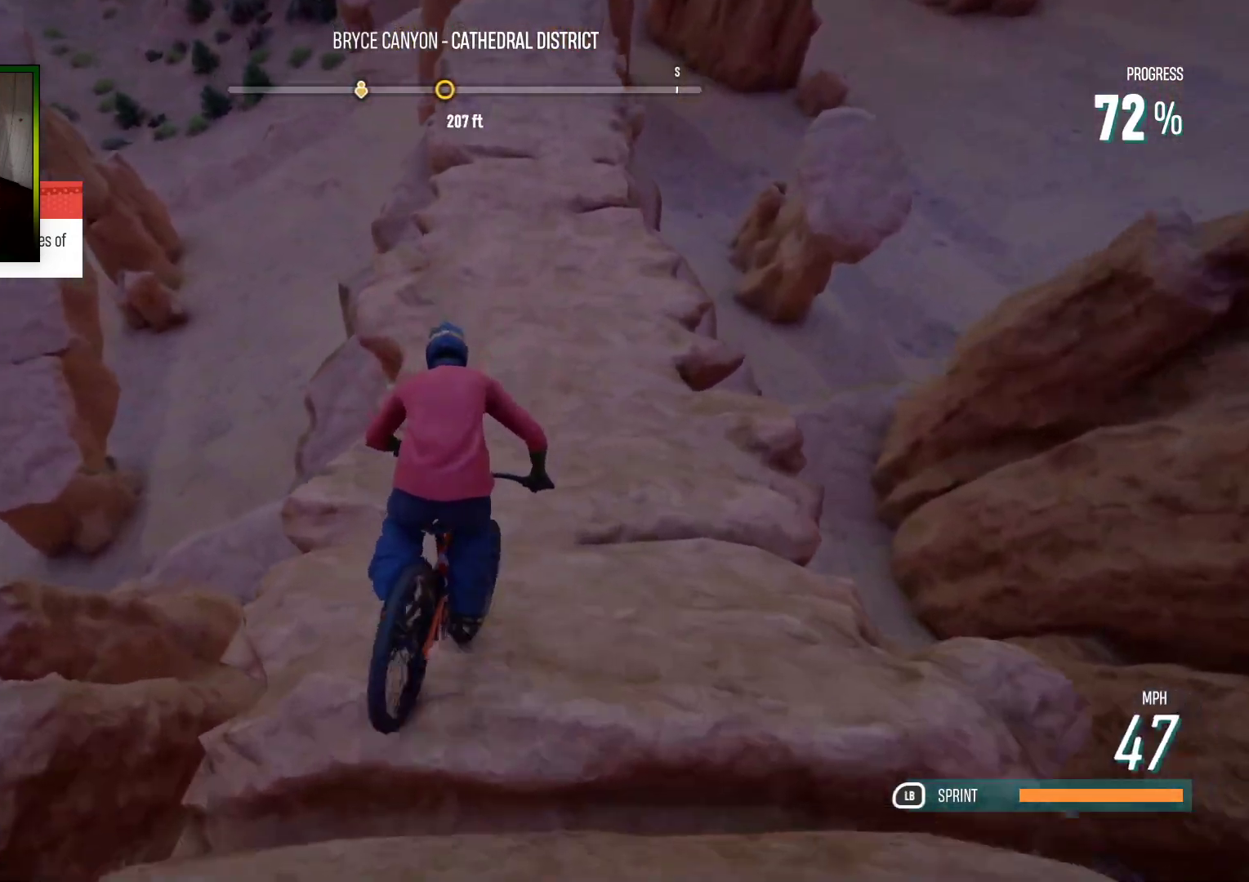
{"buttons": [], "left_stick": "center", "right_stick": "center", "events": [[83, "L2", "down"], [100, "left_stick", "left"], [433, "left_stick", "center"], [483, "L2", "up"]]}
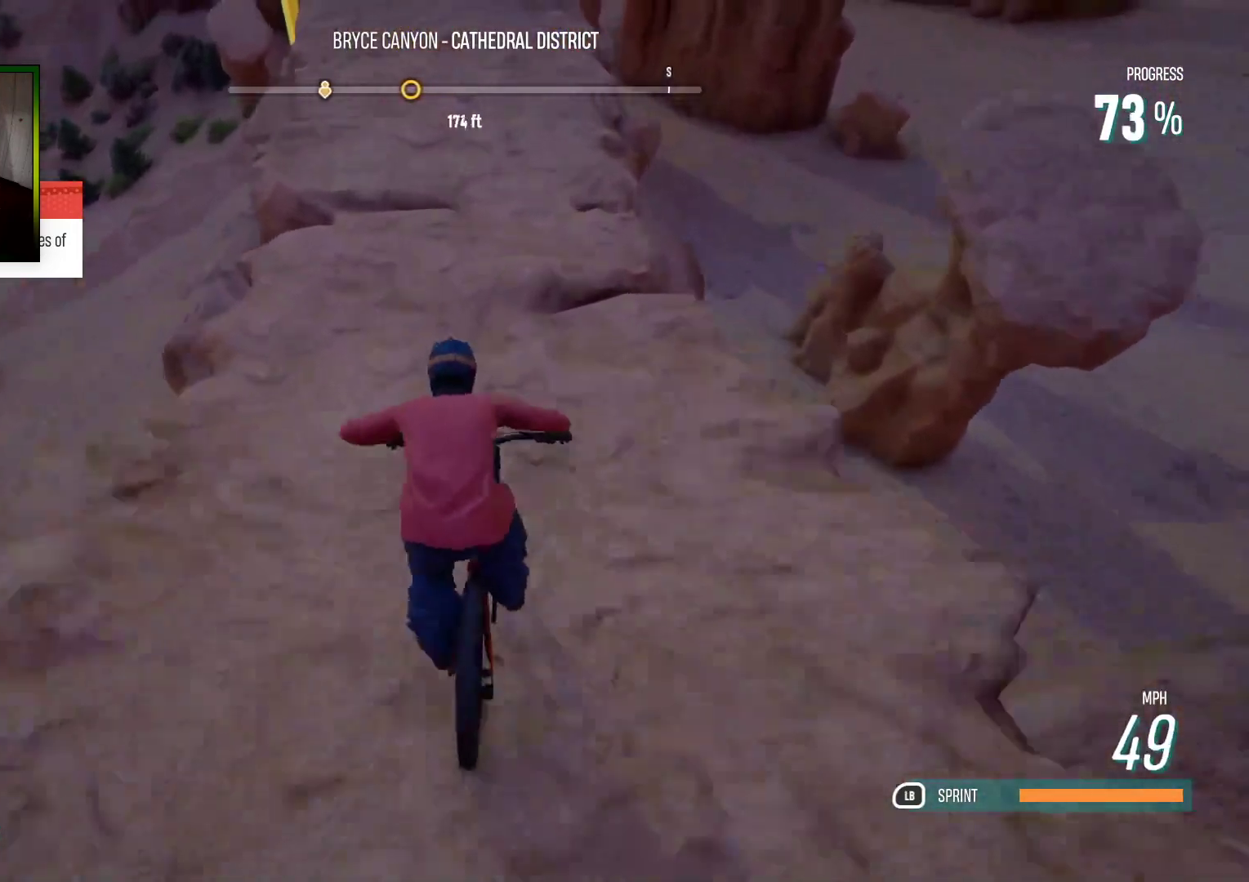
{"buttons": [], "left_stick": "center", "right_stick": "center", "events": [[133, "left_stick", "left"], [500, "left_stick", "center"]]}
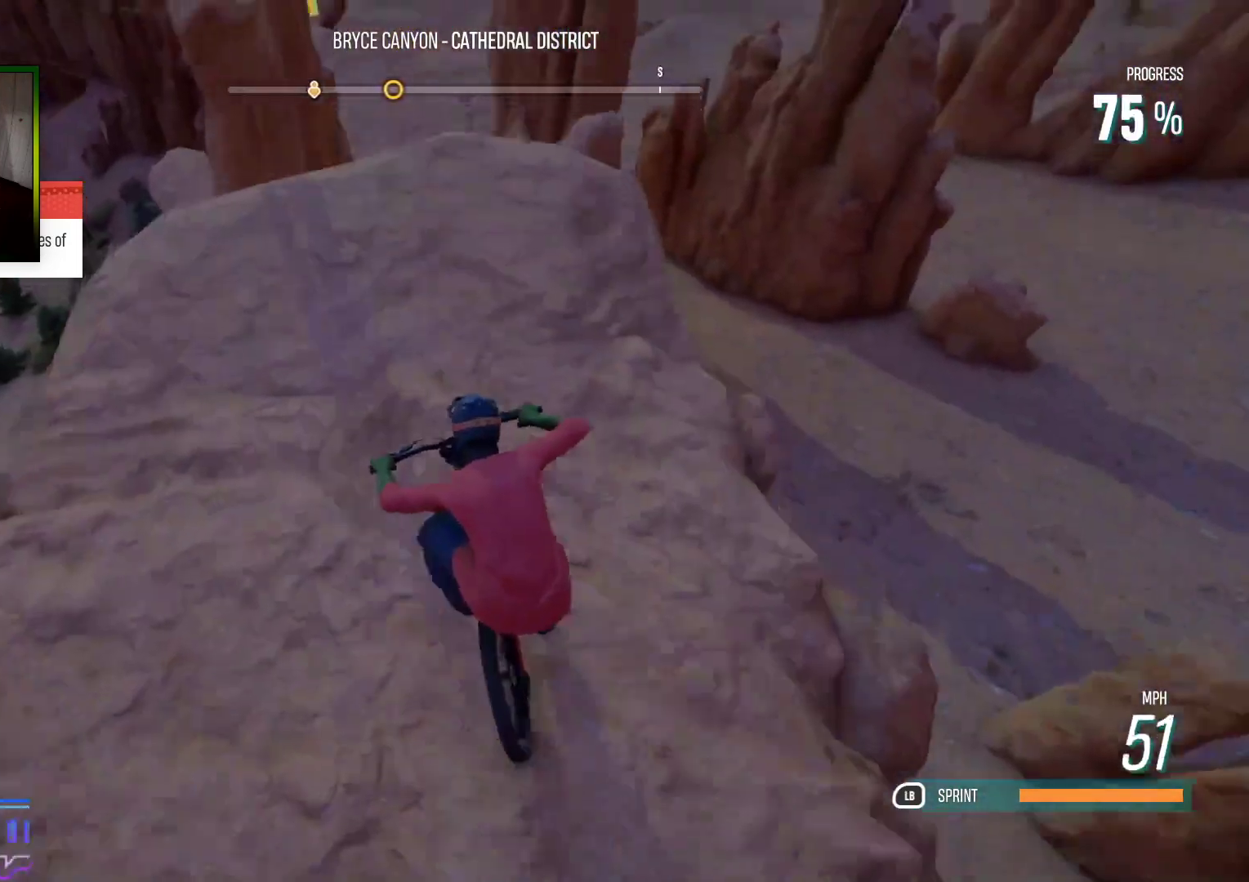
{"buttons": [], "left_stick": "left", "right_stick": "center", "events": [[267, "left_stick", "left"]]}